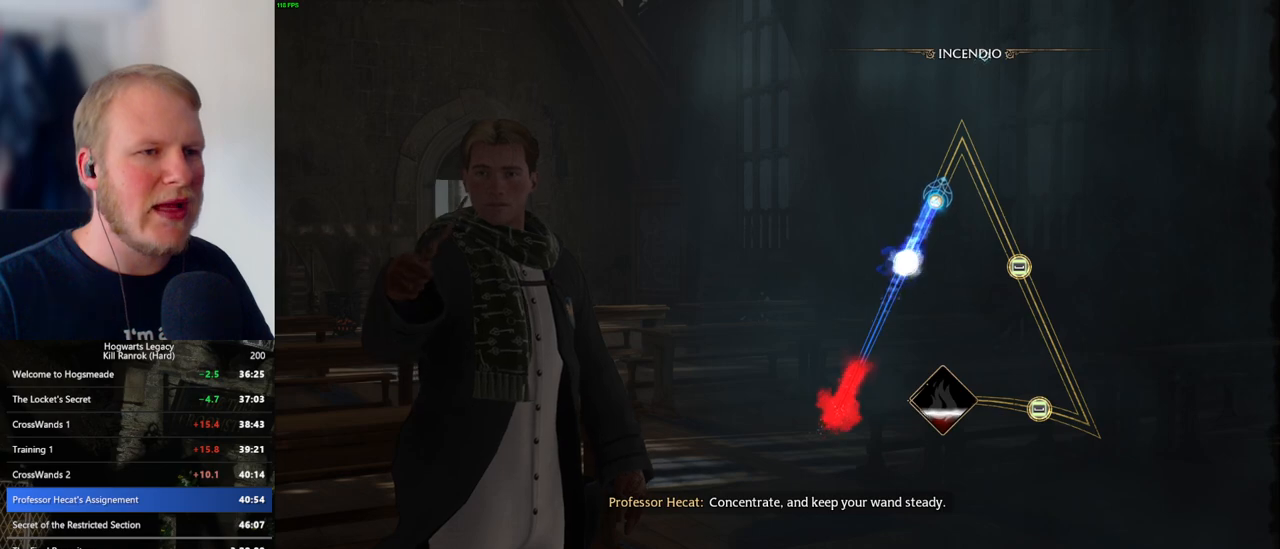
Gameplay with keyboard and mouse; each line is a JSON object with the keys and mouse buttons held at the frame after it. "events" lists presses ("down") and releases ("up") of ".", "/", "0", "1", "2", "3", "4", "5", "6", "7", "8", "9", "a", "alt_l", "alt_r", "b", "backslash", "backspace", "c", "caps_lock", "comma", "ctrl_l", "ctrl_r", "d", "e", "equals", "escape", "f", "f1", "f10", "f11", "f12", "f2", "f3", "f4", "f5", "f6", "f7", "f8", "f9", "g", "h", "i", "j", "k", "l", "lbracket", "m", "minus", "n", "o", "p", "q", "quote", "r", "rbracket", "return", "s", "semicolon", "shift_l", "shift_r", "space", "super_l", "super_r", "t", "tab", "tilde", "u", "v", "w", "x", "y", "z", "mouse_left", "mouse_wheel", "mouse_right", "mouse_mb4" and "mouse_mb5" between this image and that frame as [ms after this image, input, new state], when the widget could be followed in between. "mouse_left", "mouse_wheel", "mouse_right", "mouse_mb4", "mouse_mb5" = the "left", "wheel", "right", "mb4", "mb5" buttons of the "mouse" list. No other keys are recorded. "wheel" means that the mouse wheel is clicked or scrolled. Mouse movement is not recorded.
{"keys": [], "mouse": [], "events": []}
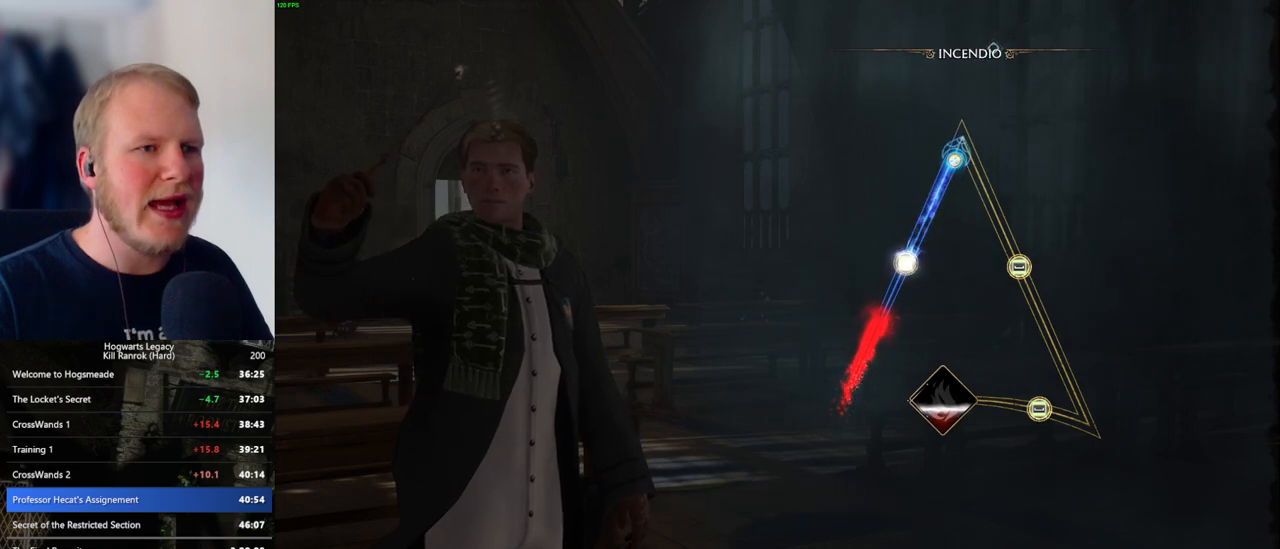
{"keys": [], "mouse": [], "events": []}
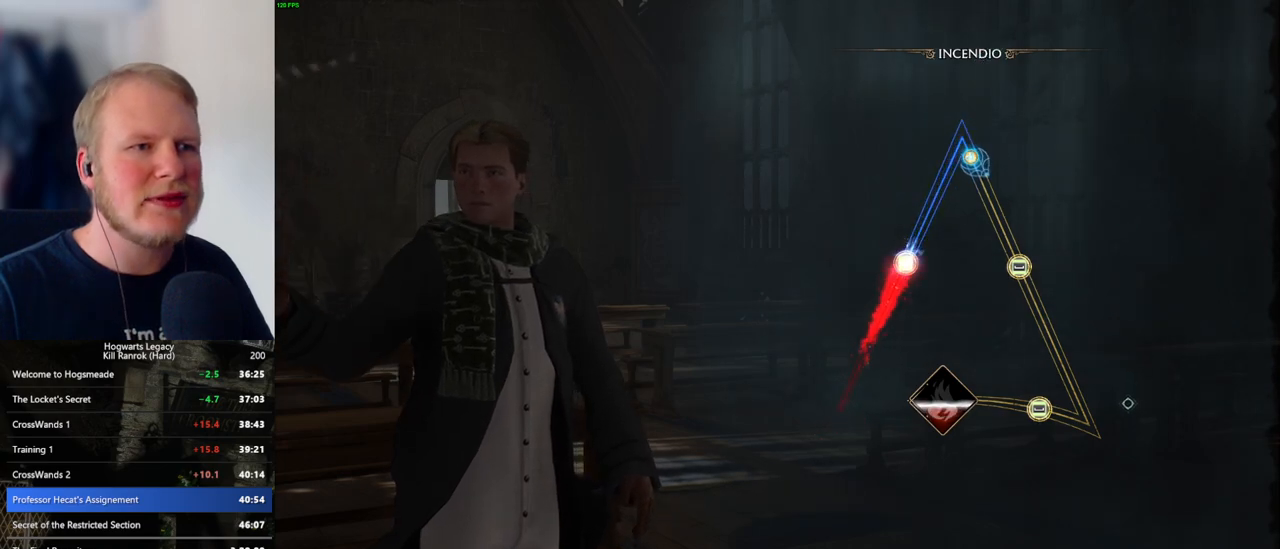
{"keys": [], "mouse": [], "events": []}
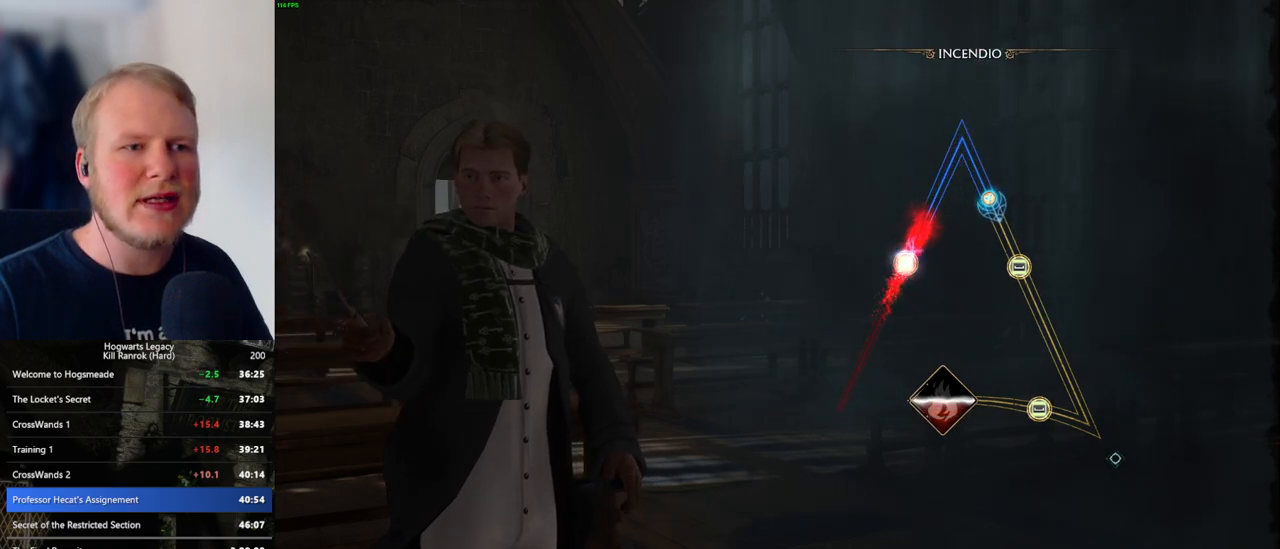
{"keys": ["space"], "mouse": [], "events": [[433, "space", "down"]]}
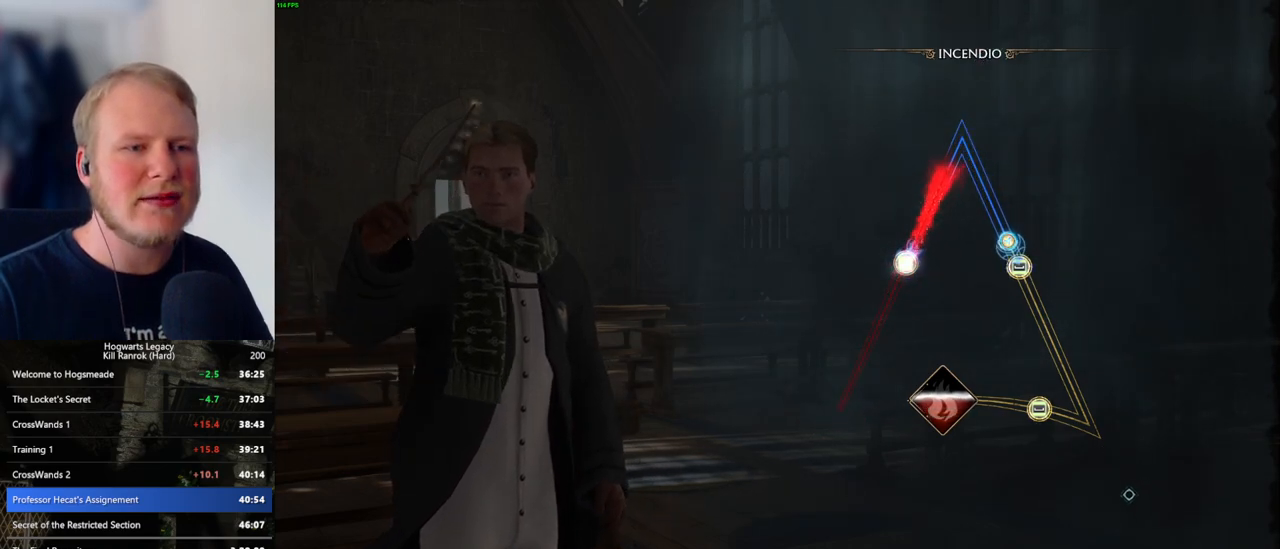
{"keys": [], "mouse": [], "events": [[33, "space", "up"]]}
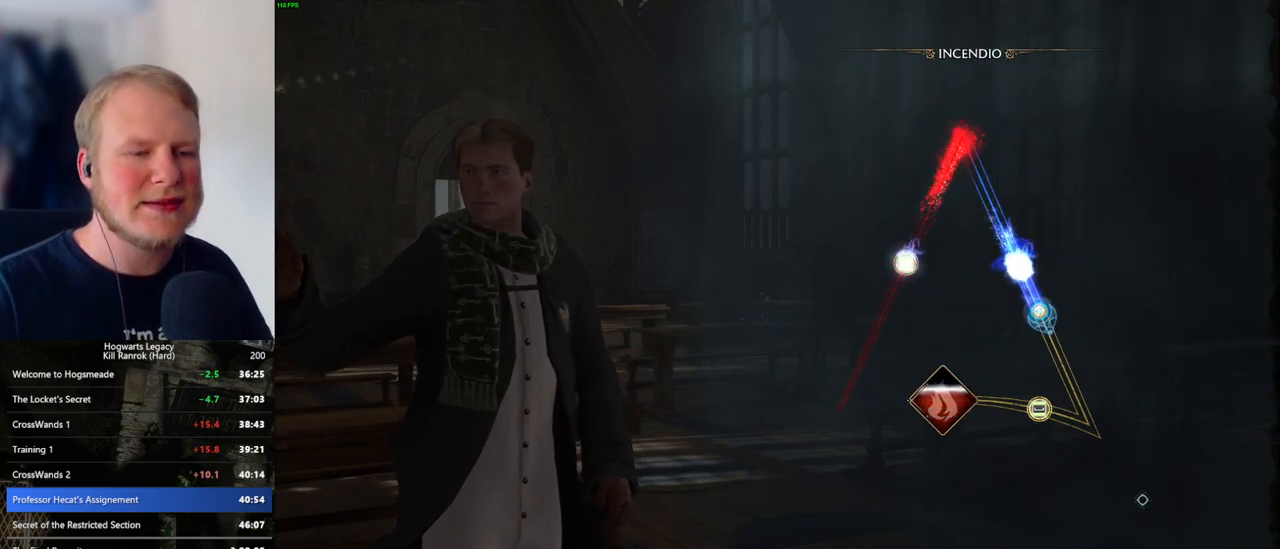
{"keys": [], "mouse": [], "events": []}
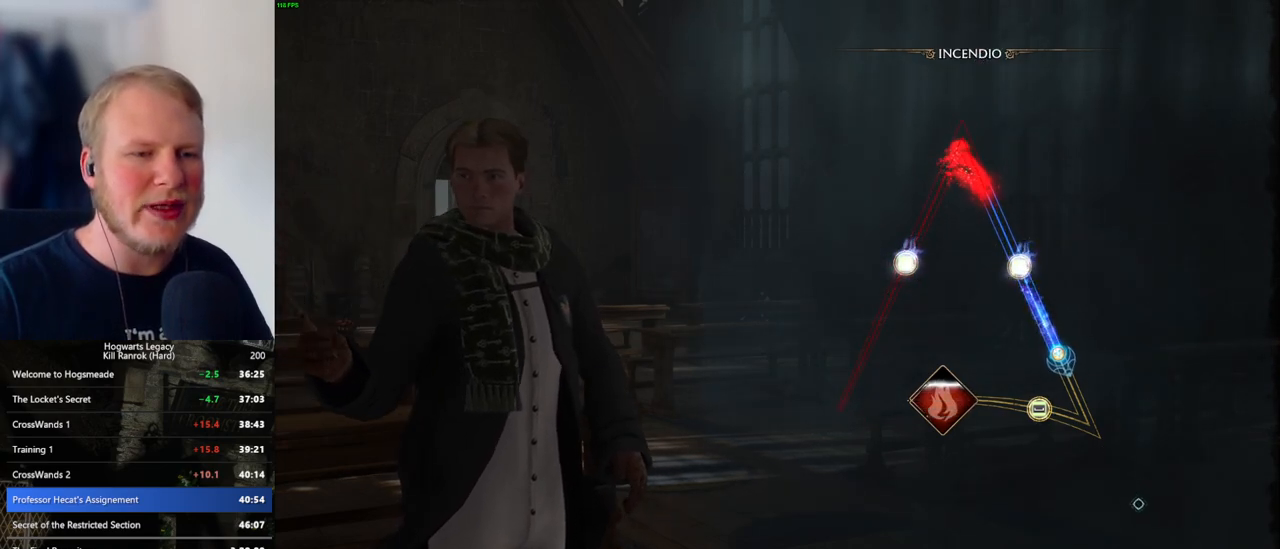
{"keys": [], "mouse": [], "events": []}
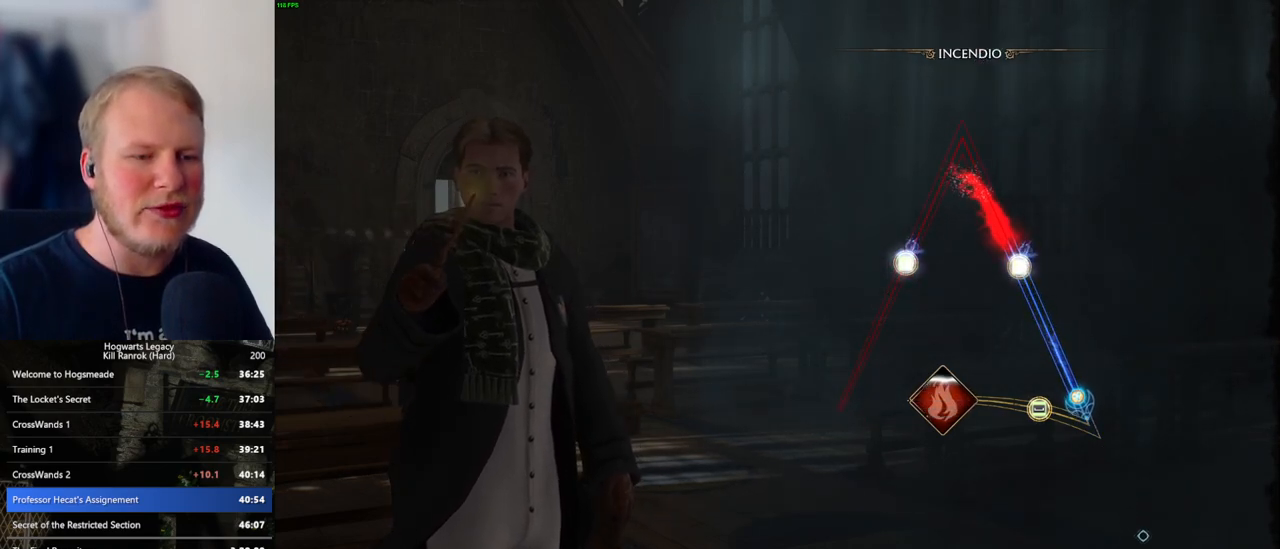
{"keys": [], "mouse": [], "events": []}
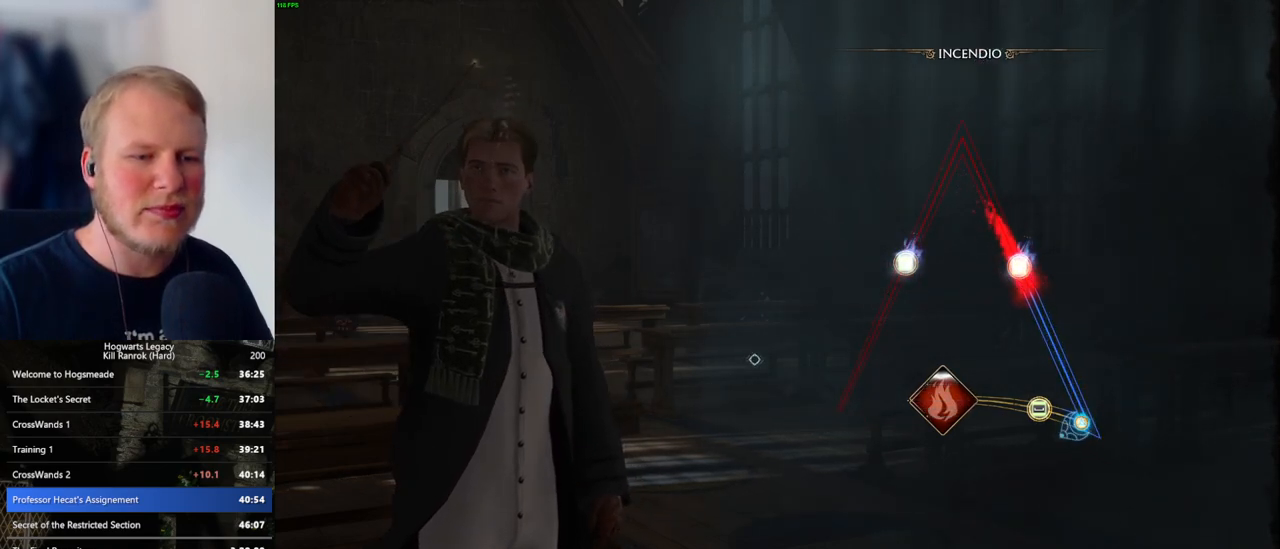
{"keys": [], "mouse": [], "events": [[150, "space", "down"], [266, "space", "up"], [350, "space", "down"], [433, "space", "up"]]}
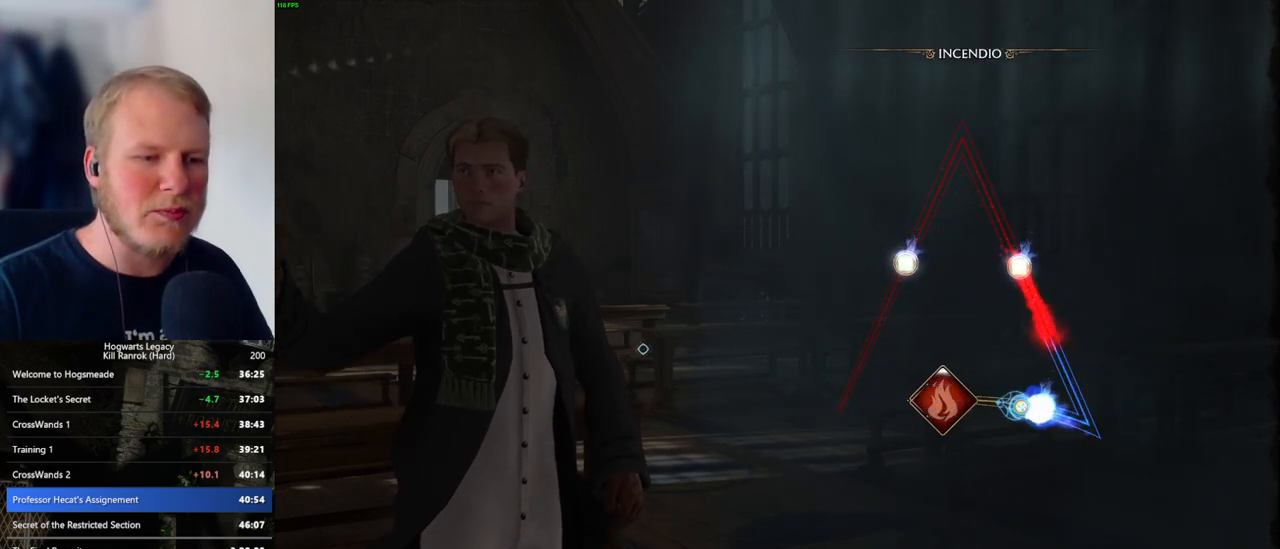
{"keys": [], "mouse": [], "events": []}
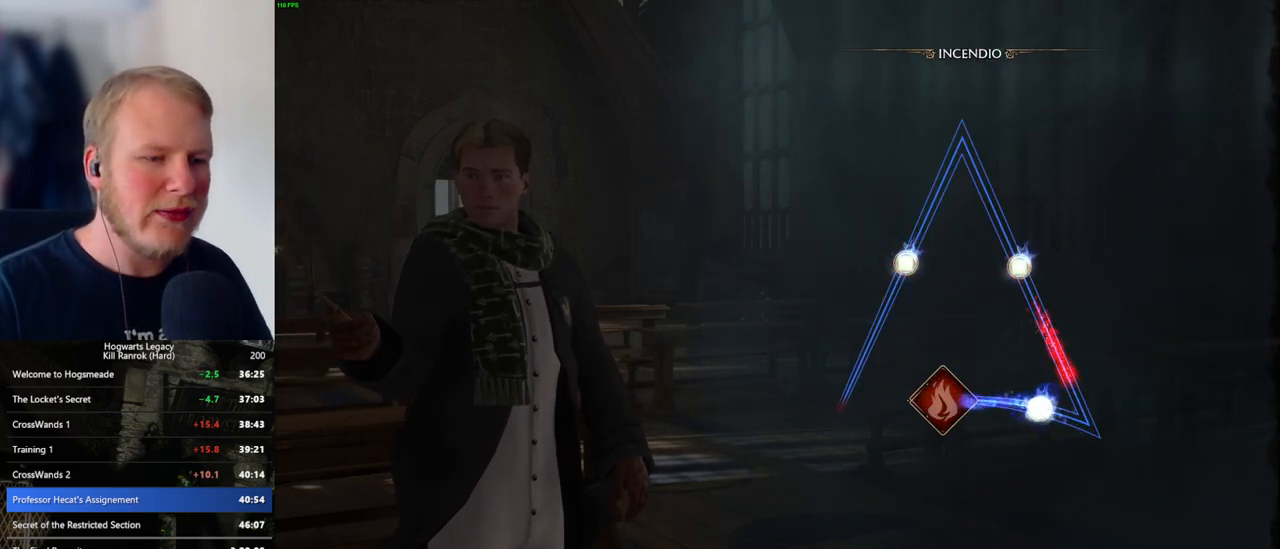
{"keys": [], "mouse": [], "events": []}
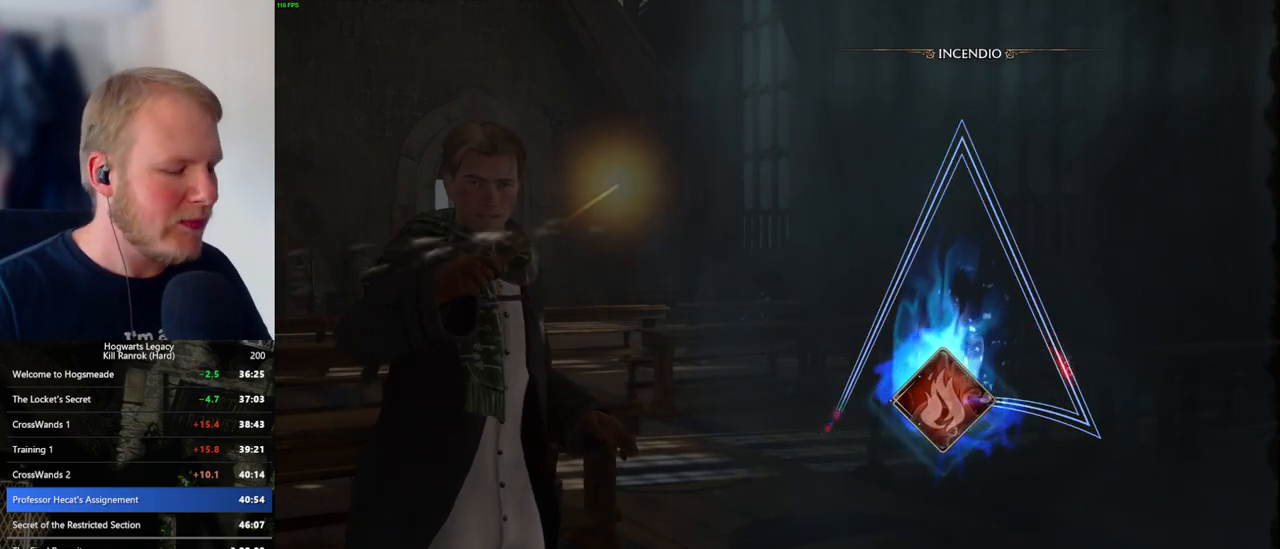
{"keys": [], "mouse": [], "events": []}
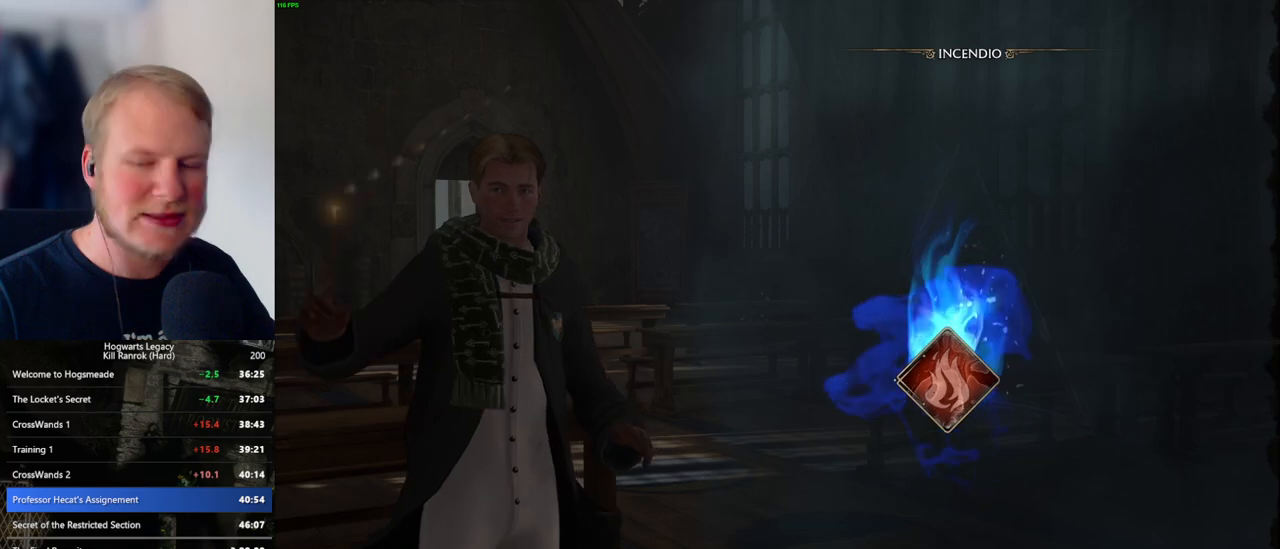
{"keys": [], "mouse": [], "events": []}
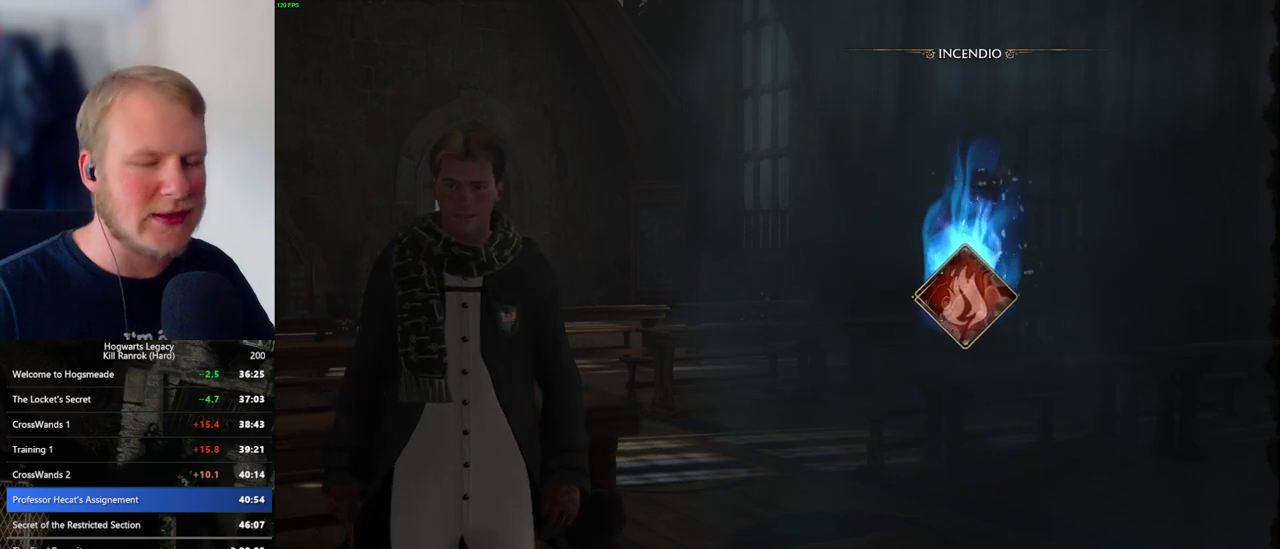
{"keys": [], "mouse": [], "events": []}
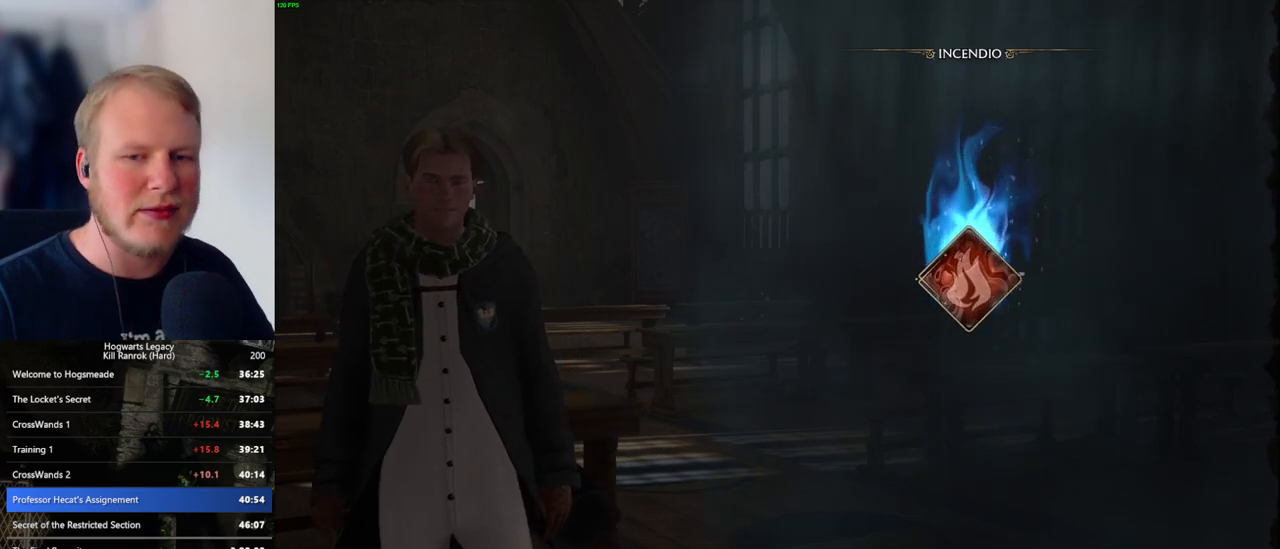
{"keys": [], "mouse": [], "events": [[383, "m", "down"], [433, "m", "up"]]}
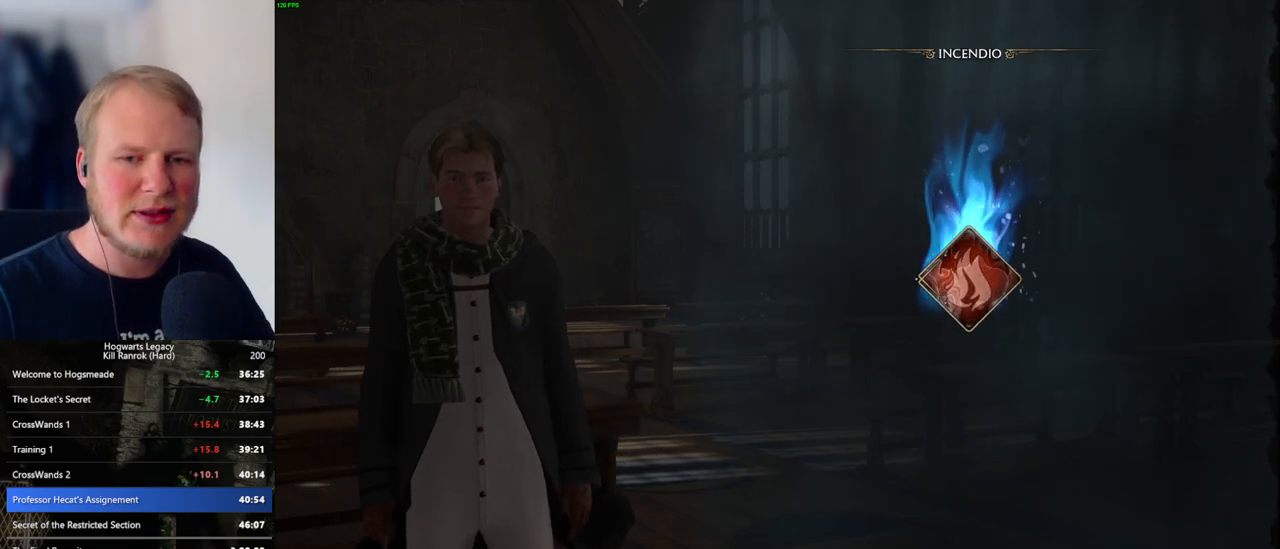
{"keys": [], "mouse": [], "events": [[66, "m", "down"], [116, "m", "up"], [216, "m", "down"], [266, "m", "up"]]}
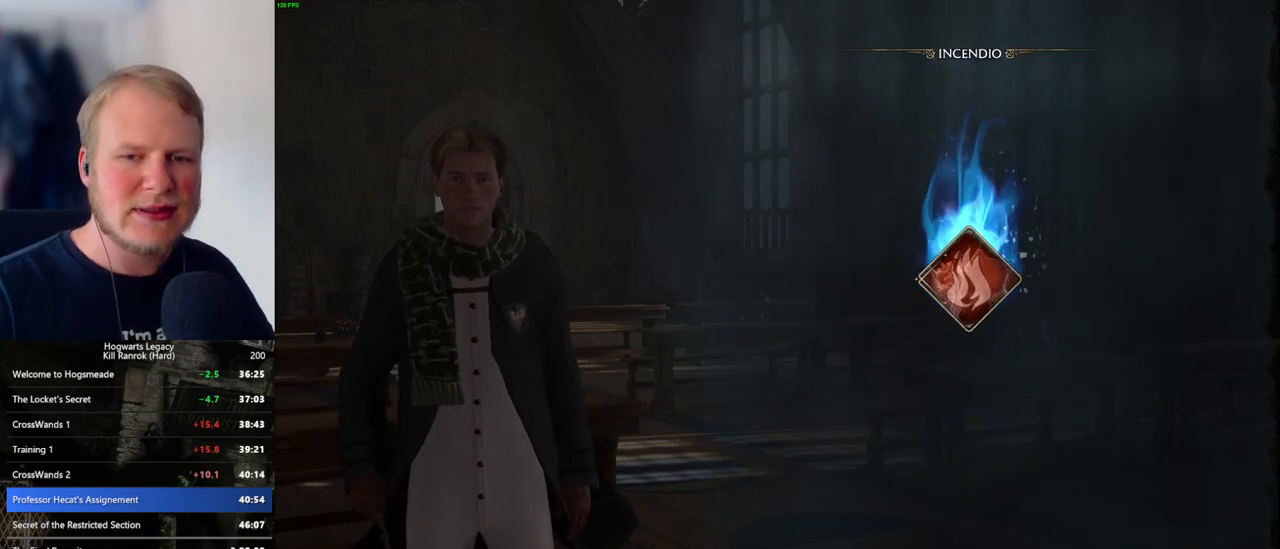
{"keys": [], "mouse": [], "events": [[16, "m", "down"], [66, "m", "up"], [166, "m", "down"], [200, "m", "up"], [300, "m", "down"], [350, "m", "up"], [450, "m", "down"], [500, "m", "up"]]}
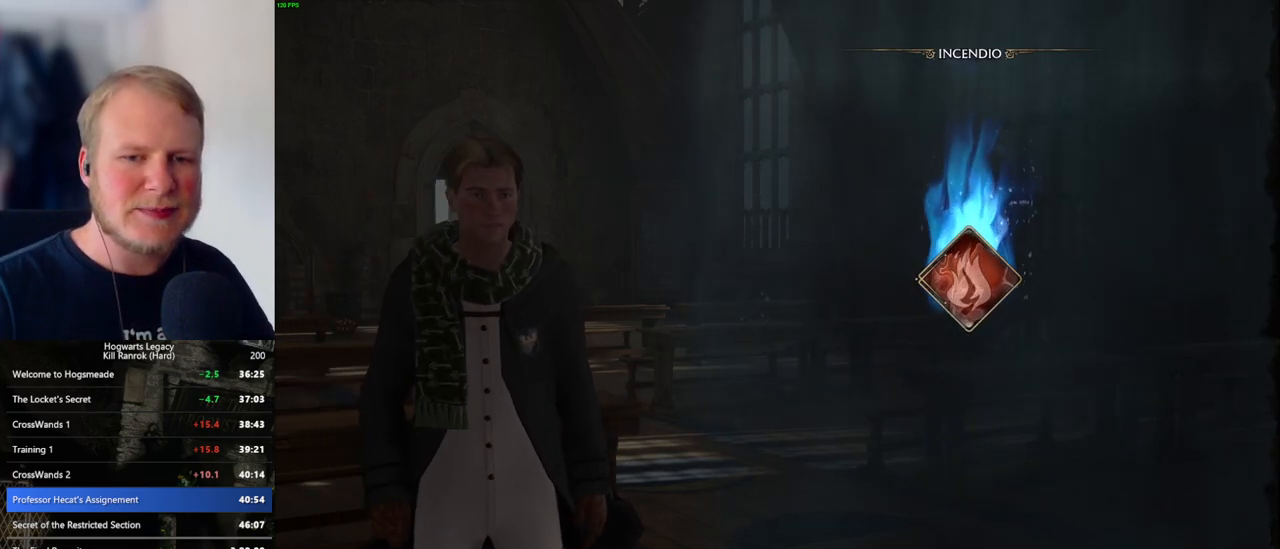
{"keys": [], "mouse": [], "events": [[100, "m", "down"], [150, "m", "up"], [250, "m", "down"], [300, "m", "up"], [400, "m", "down"], [450, "m", "up"]]}
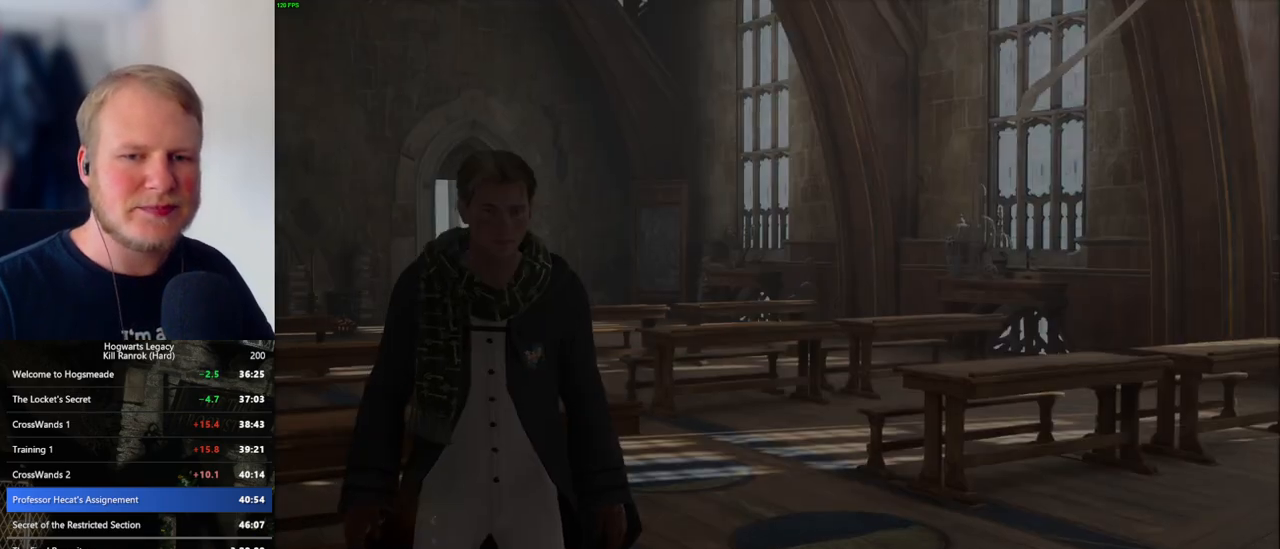
{"keys": ["m"], "mouse": [], "events": [[33, "m", "down"], [83, "m", "up"], [183, "m", "down"], [233, "m", "up"], [333, "m", "down"], [383, "m", "up"], [466, "m", "down"]]}
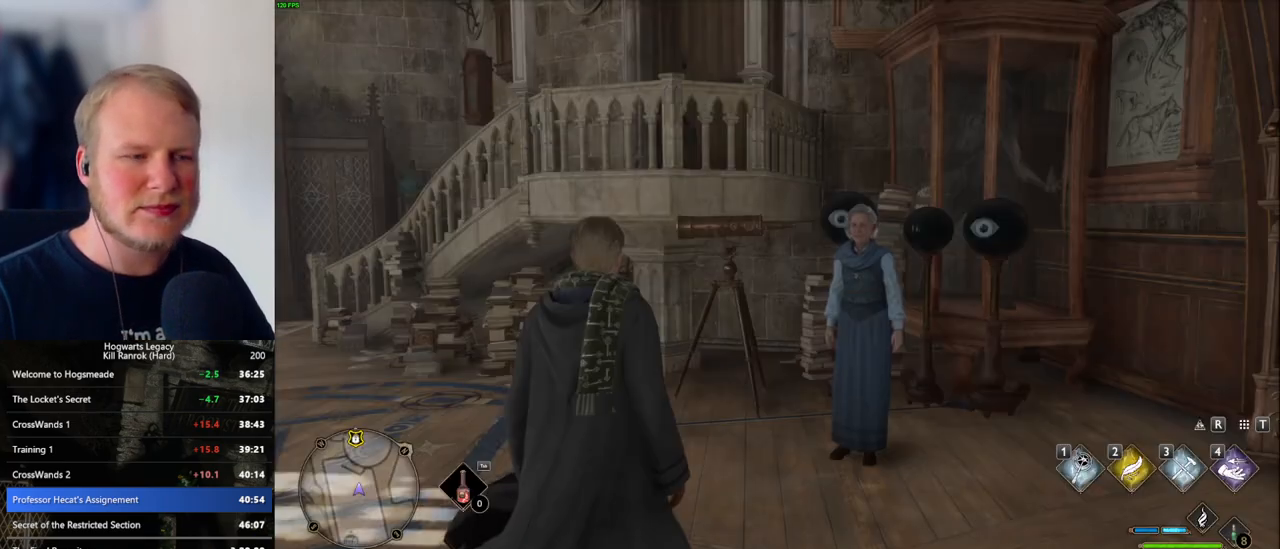
{"keys": [], "mouse": [], "events": [[33, "m", "up"], [116, "m", "down"], [183, "m", "up"], [266, "m", "down"], [316, "m", "up"], [416, "m", "down"], [466, "m", "up"]]}
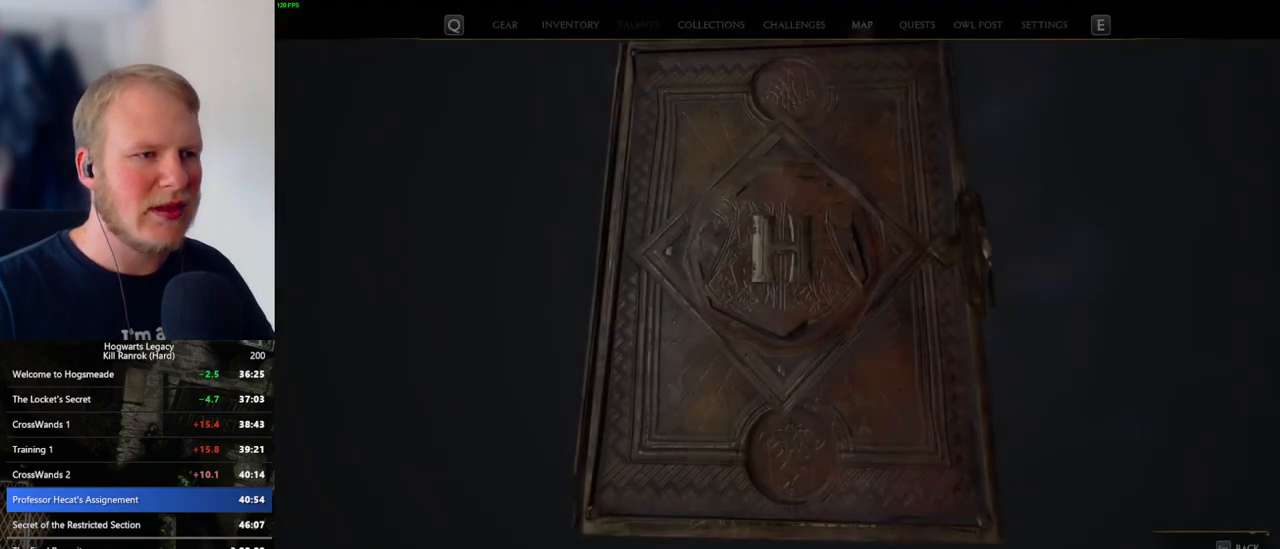
{"keys": [], "mouse": [], "events": []}
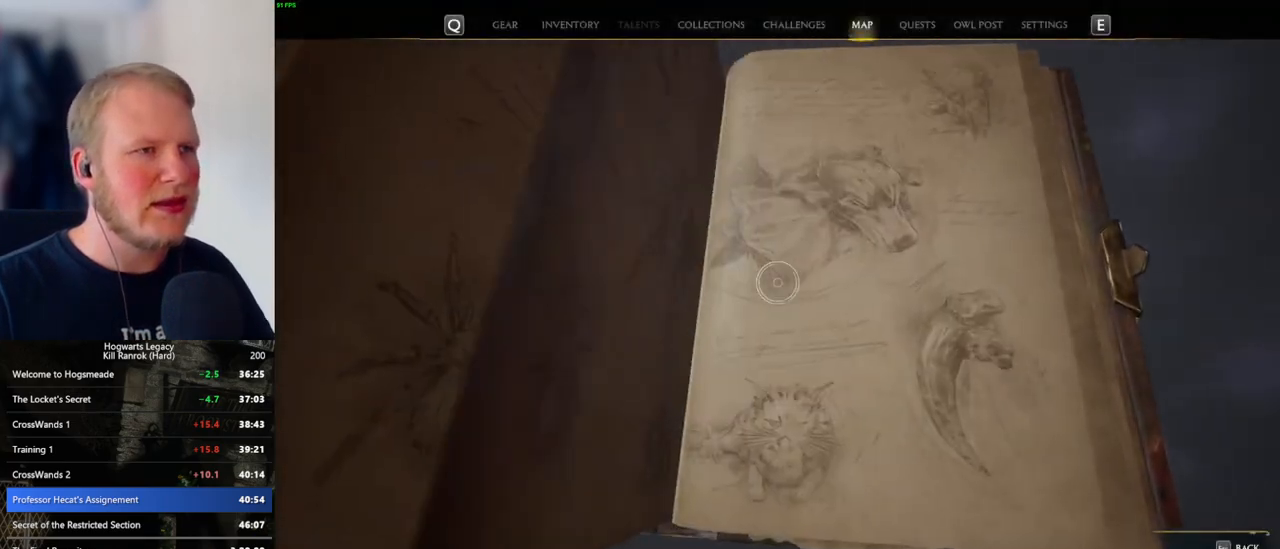
{"keys": [], "mouse": [], "events": []}
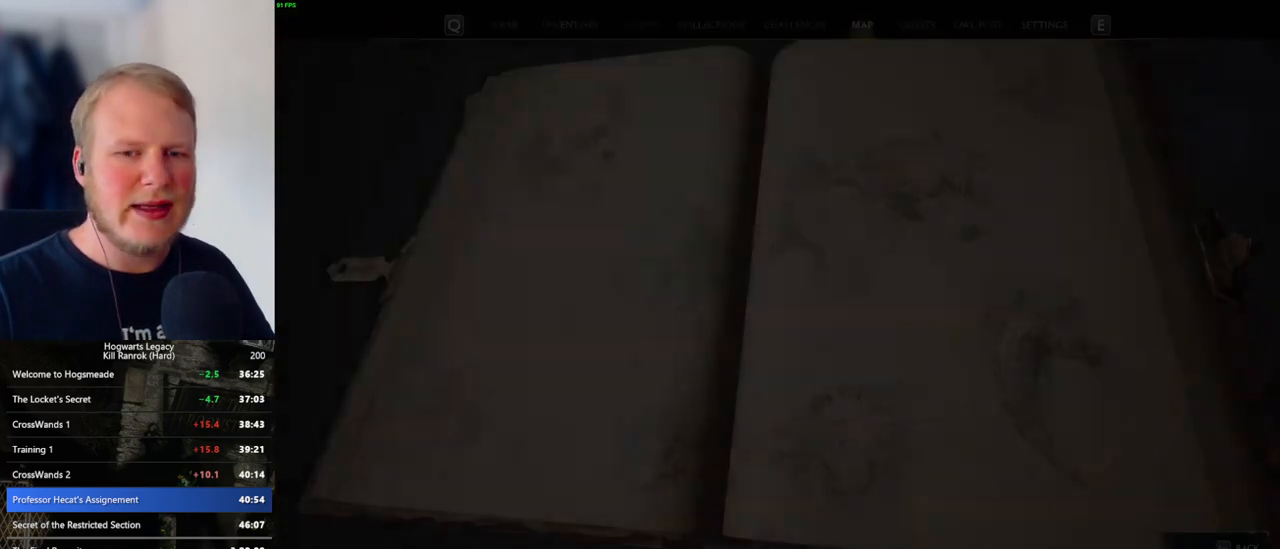
{"keys": [], "mouse": [], "events": []}
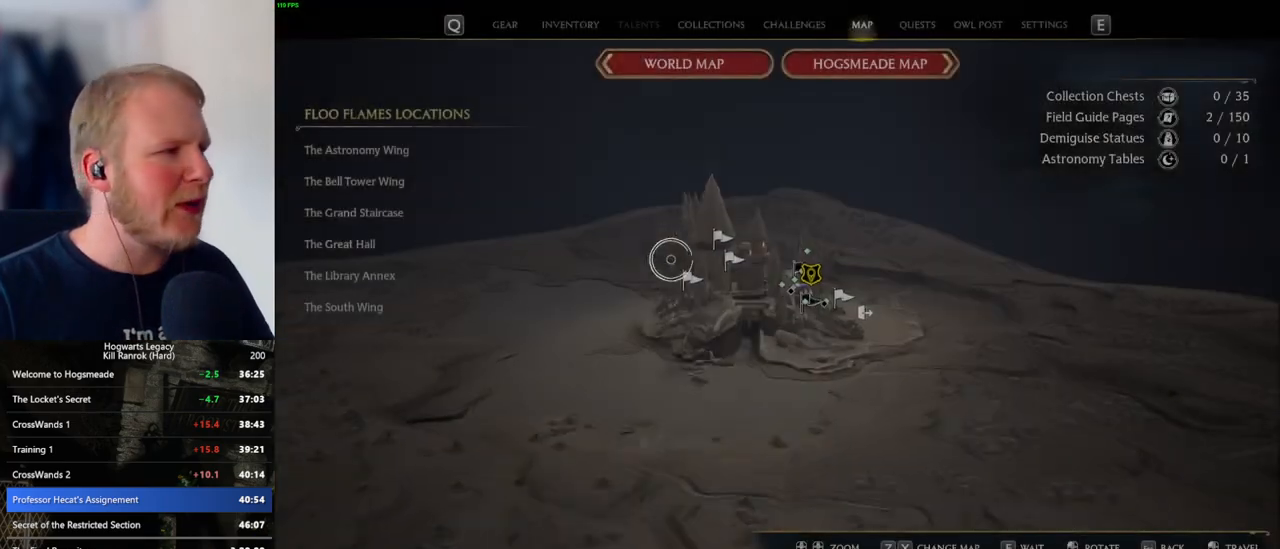
{"keys": [], "mouse": [], "events": [[366, "mouse_left", "down"], [466, "mouse_left", "up"]]}
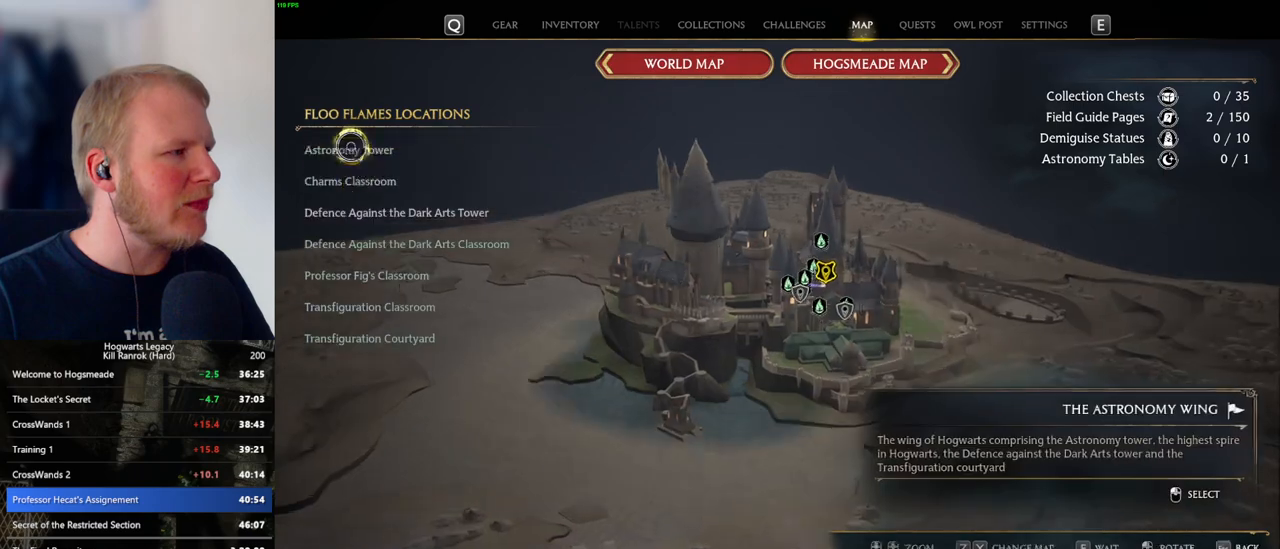
{"keys": [], "mouse": [], "events": []}
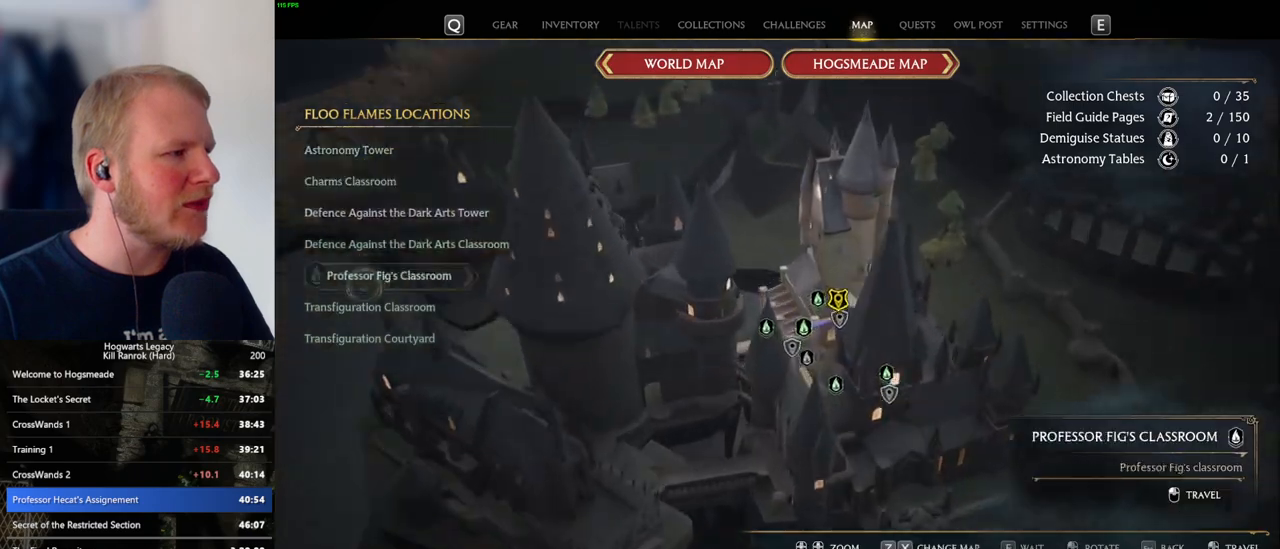
{"keys": [], "mouse": [], "events": [[66, "mouse_left", "down"], [150, "mouse_left", "up"]]}